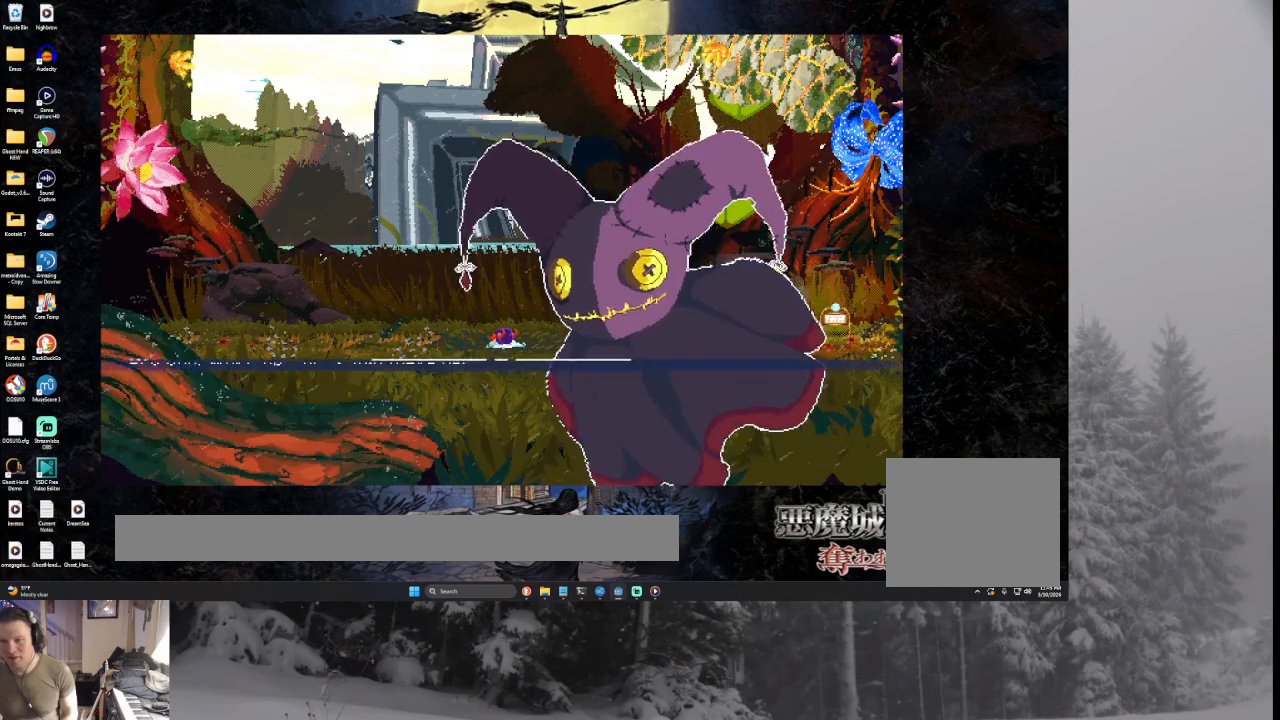
Gameplay with a controller (PlayStation layout); each line is a JSON object with the inputs held at the frame after it. "events" lists button and stick changes between this image and that frame as [ms after this image, input, new state], when the widget could be followed in between.
{"buttons": ["CROSS"], "left_stick": "center", "right_stick": "center", "events": [[67, "SQUARE", "up"], [167, "SQUARE", "down"], [233, "SQUARE", "up"]]}
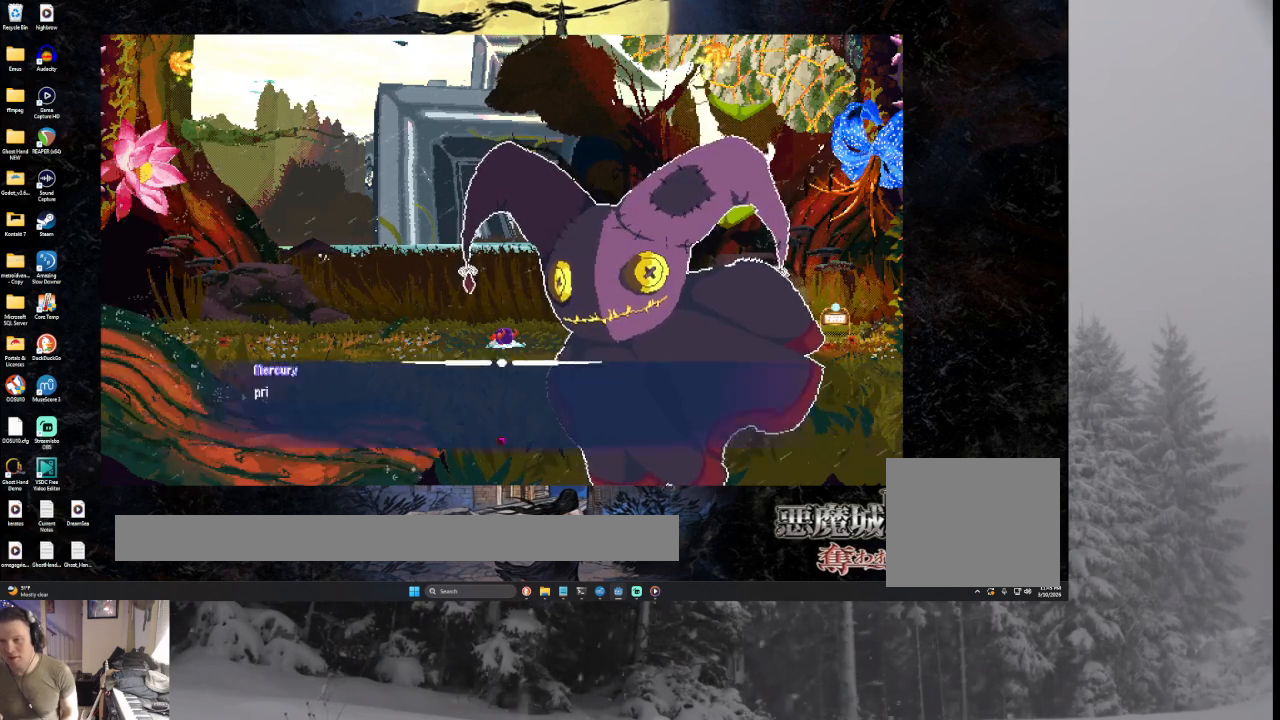
{"buttons": ["CROSS"], "left_stick": "center", "right_stick": "center", "events": [[400, "SQUARE", "down"], [467, "SQUARE", "up"]]}
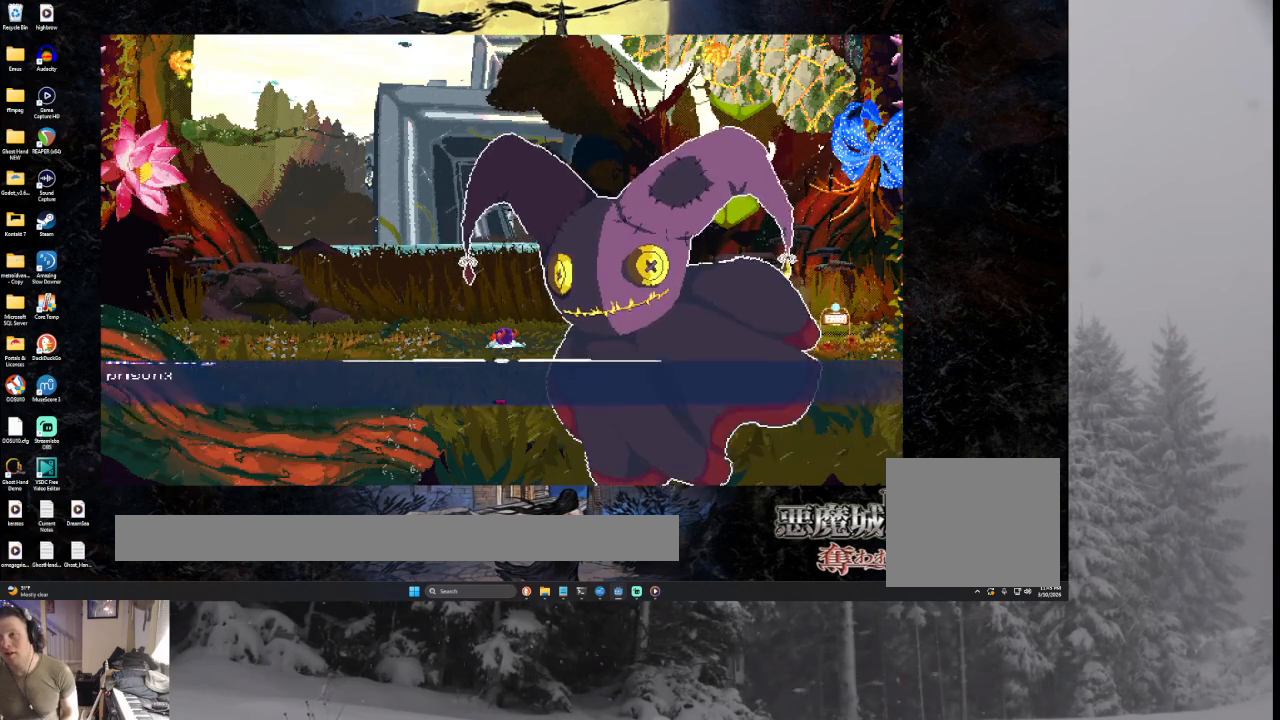
{"buttons": ["CROSS", "SQUARE"], "left_stick": "center", "right_stick": "center", "events": [[133, "SQUARE", "down"], [167, "SQUARE", "up"], [400, "SQUARE", "down"]]}
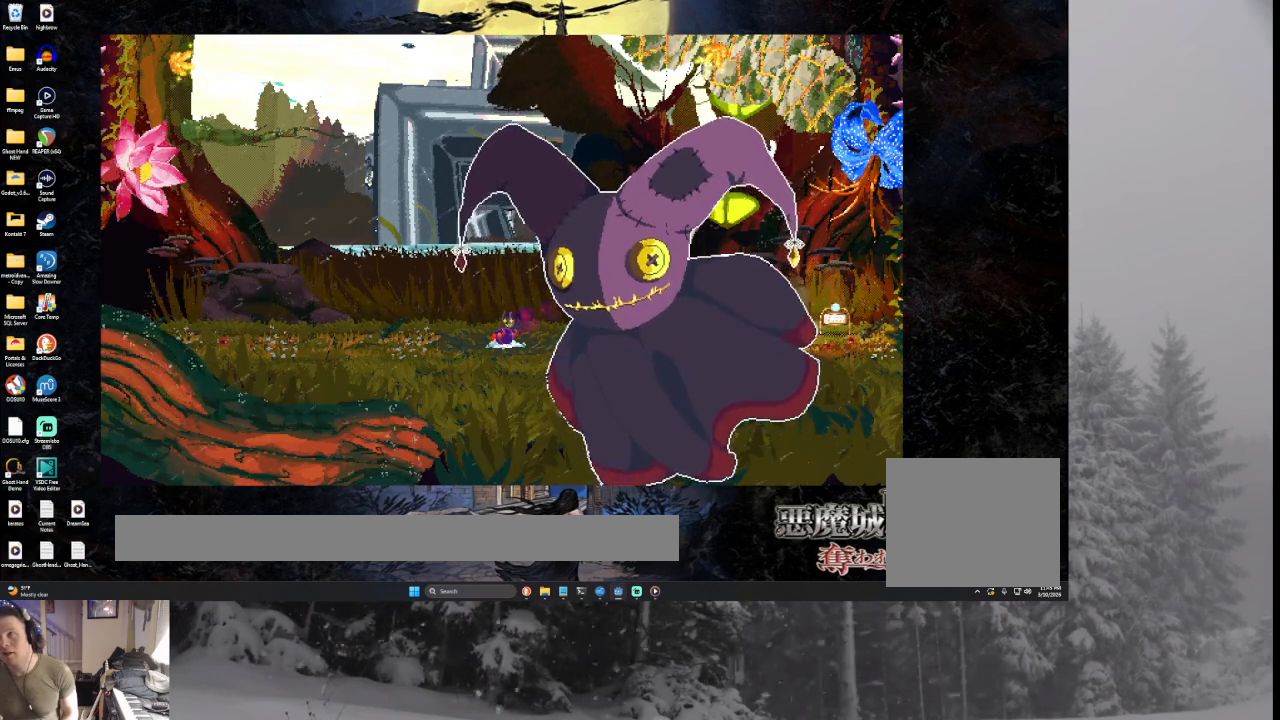
{"buttons": ["CROSS"], "left_stick": "center", "right_stick": "center", "events": [[33, "SQUARE", "up"], [167, "SQUARE", "down"], [233, "SQUARE", "up"], [367, "SQUARE", "down"], [467, "SQUARE", "up"]]}
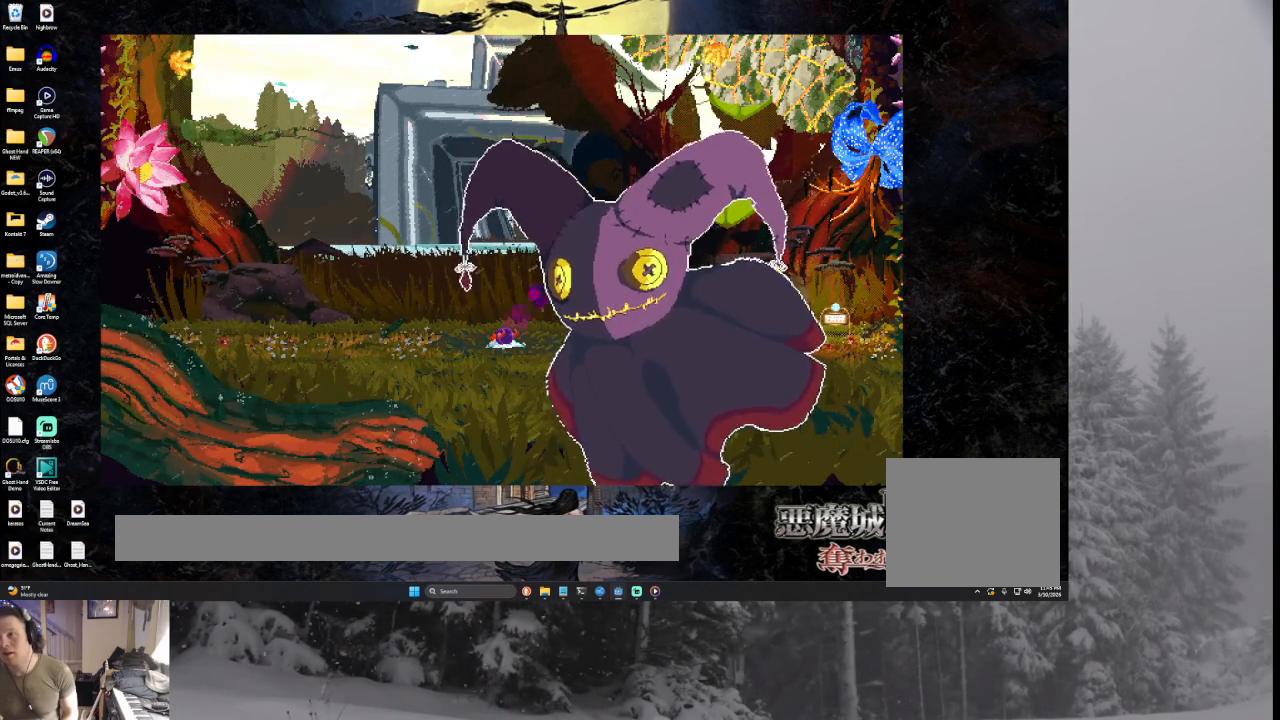
{"buttons": ["CROSS"], "left_stick": "center", "right_stick": "center", "events": [[100, "SQUARE", "down"], [200, "SQUARE", "up"], [333, "SQUARE", "down"], [400, "SQUARE", "up"]]}
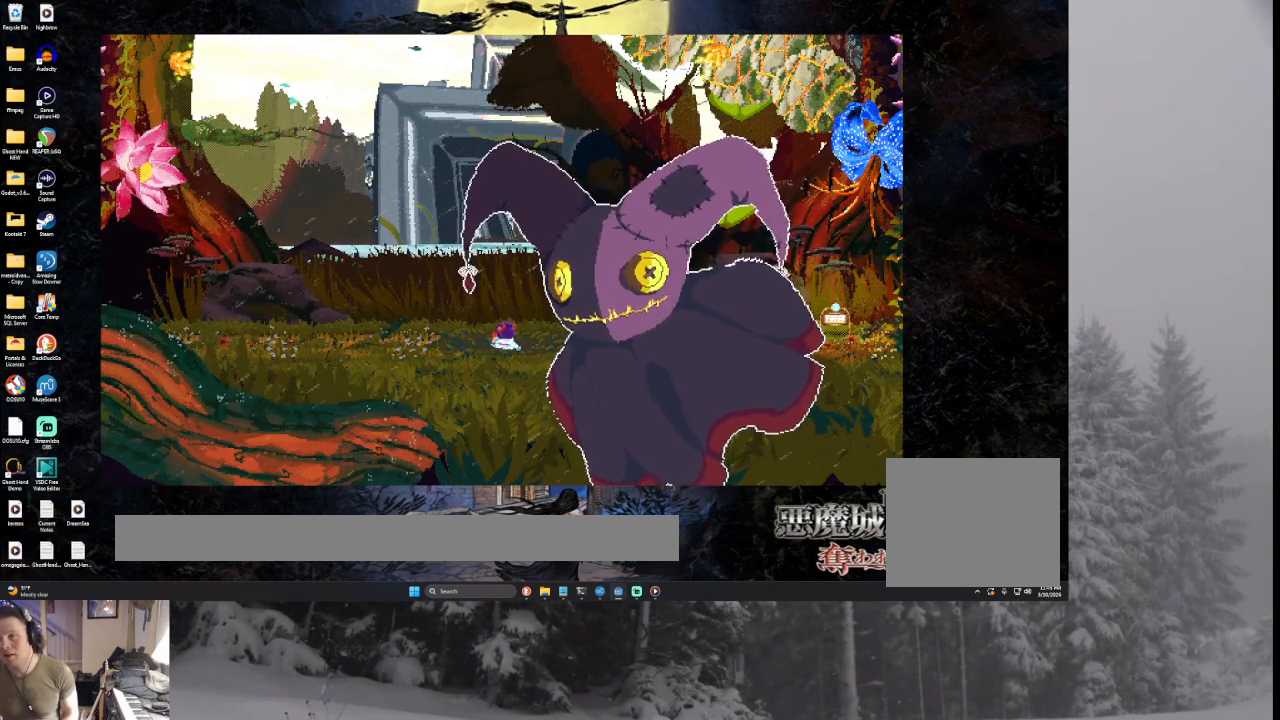
{"buttons": ["CROSS"], "left_stick": "center", "right_stick": "center", "events": [[33, "SQUARE", "down"], [133, "SQUARE", "up"], [233, "SQUARE", "down"], [300, "SQUARE", "up"], [433, "SQUARE", "down"], [500, "SQUARE", "up"]]}
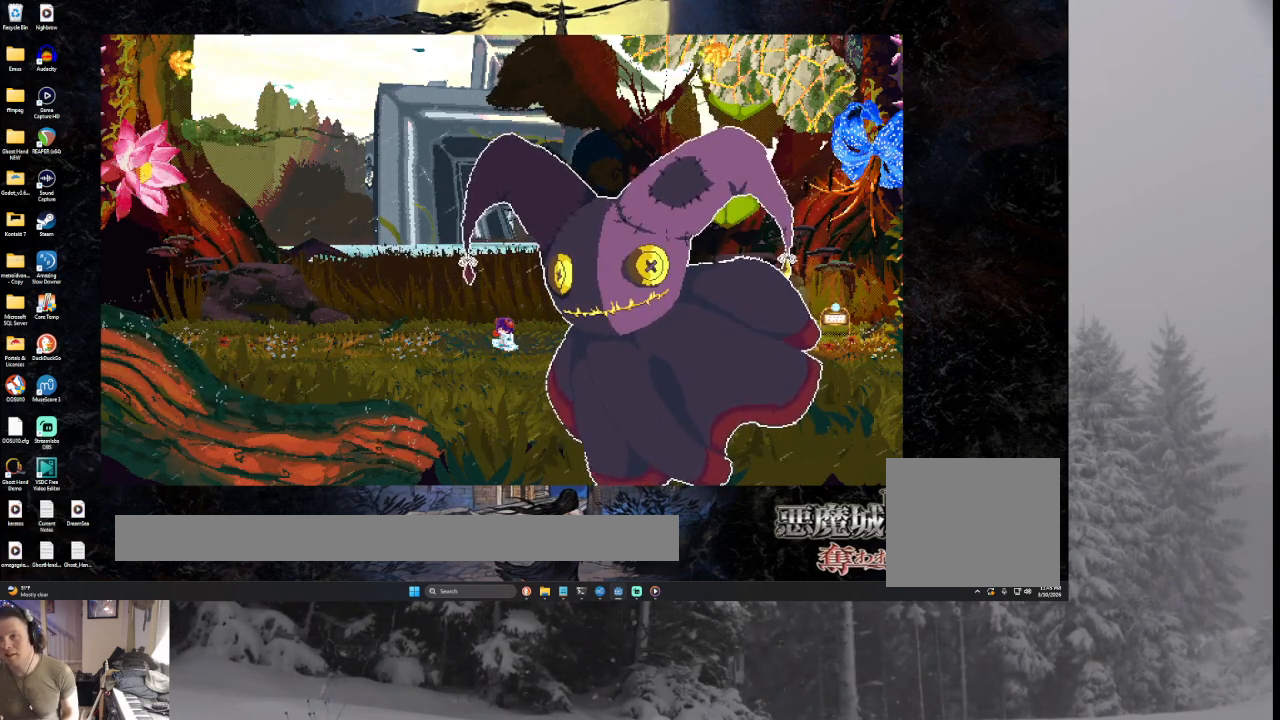
{"buttons": ["CROSS"], "left_stick": "center", "right_stick": "center", "events": [[100, "SQUARE", "down"], [200, "SQUARE", "up"]]}
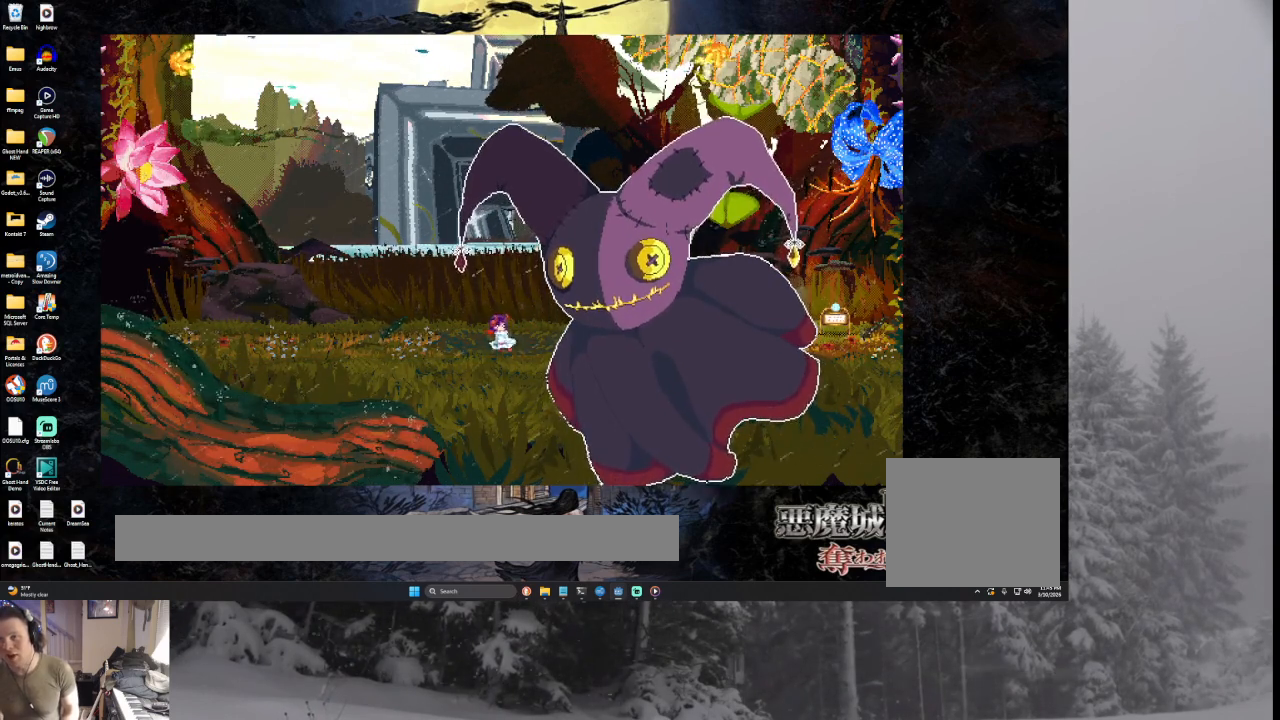
{"buttons": ["CROSS"], "left_stick": "center", "right_stick": "center", "events": []}
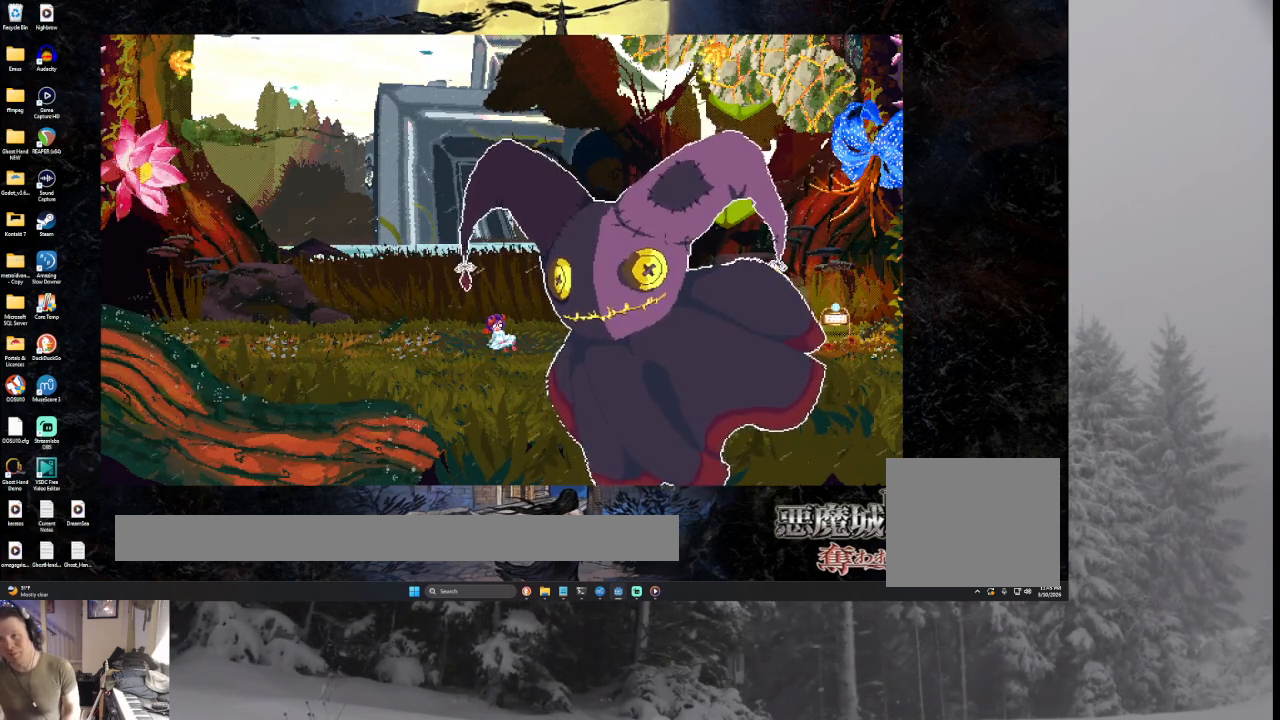
{"buttons": ["CROSS"], "left_stick": "center", "right_stick": "center", "events": []}
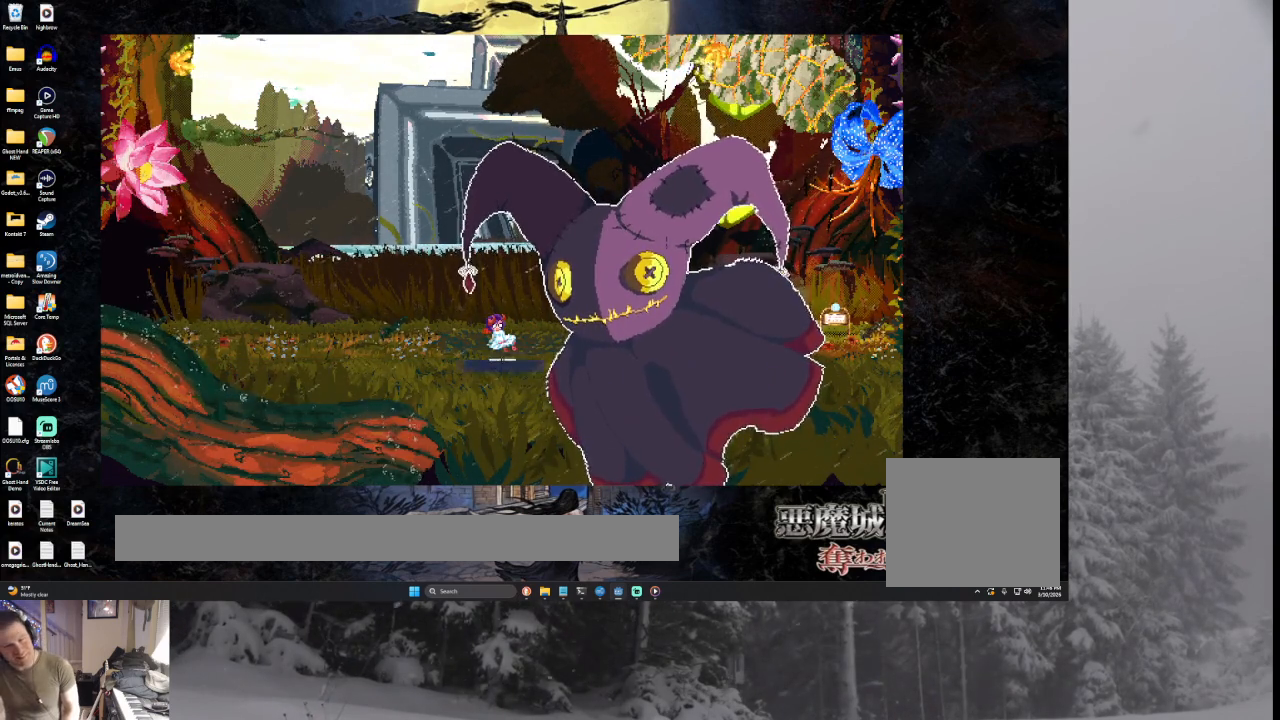
{"buttons": ["CROSS"], "left_stick": "center", "right_stick": "center", "events": []}
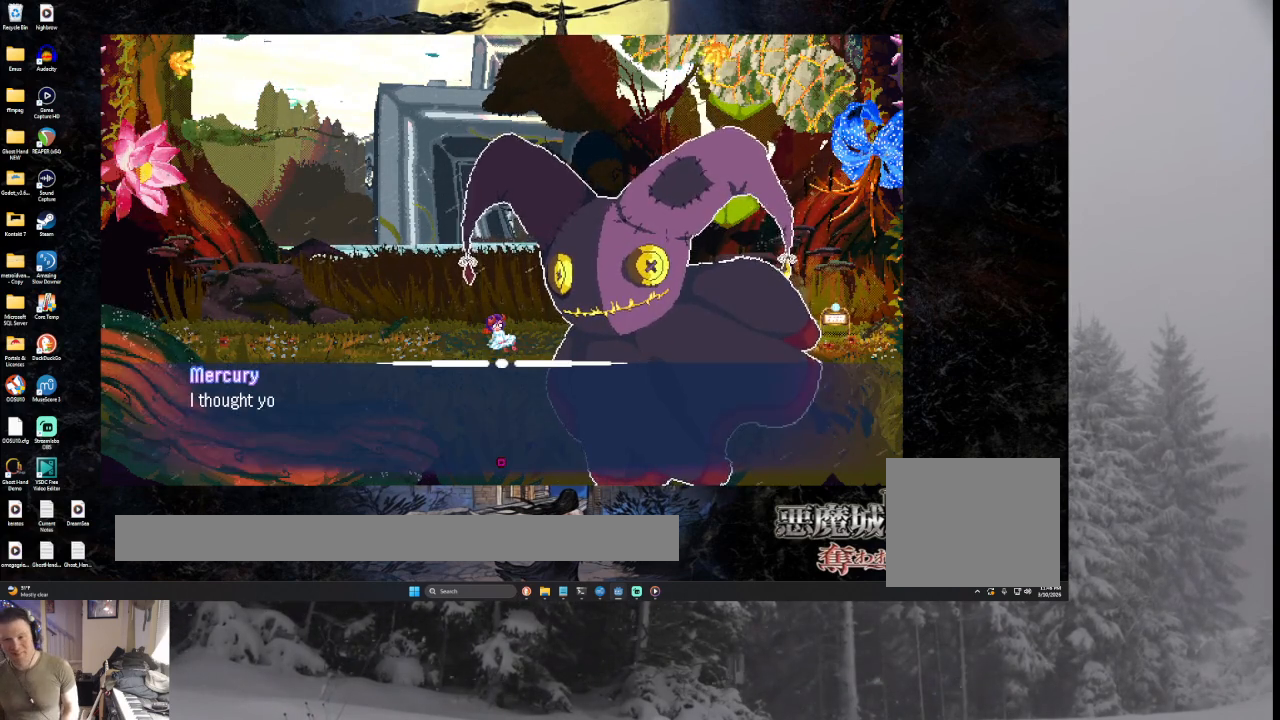
{"buttons": ["CROSS", "SQUARE"], "left_stick": "center", "right_stick": "center", "events": [[300, "SQUARE", "down"], [367, "SQUARE", "up"], [467, "SQUARE", "down"]]}
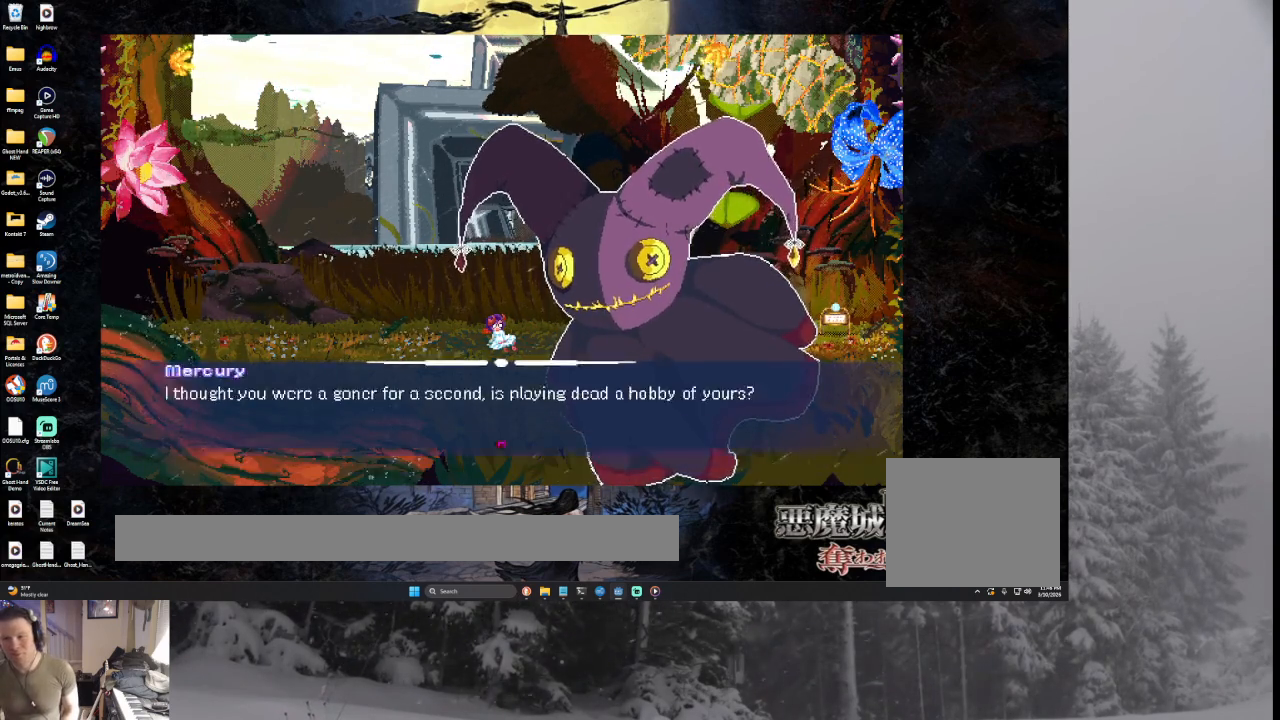
{"buttons": ["CROSS", "SQUARE"], "left_stick": "center", "right_stick": "center", "events": [[67, "SQUARE", "up"], [133, "SQUARE", "down"], [233, "SQUARE", "up"], [333, "SQUARE", "down"], [367, "SQUARE", "up"], [500, "SQUARE", "down"]]}
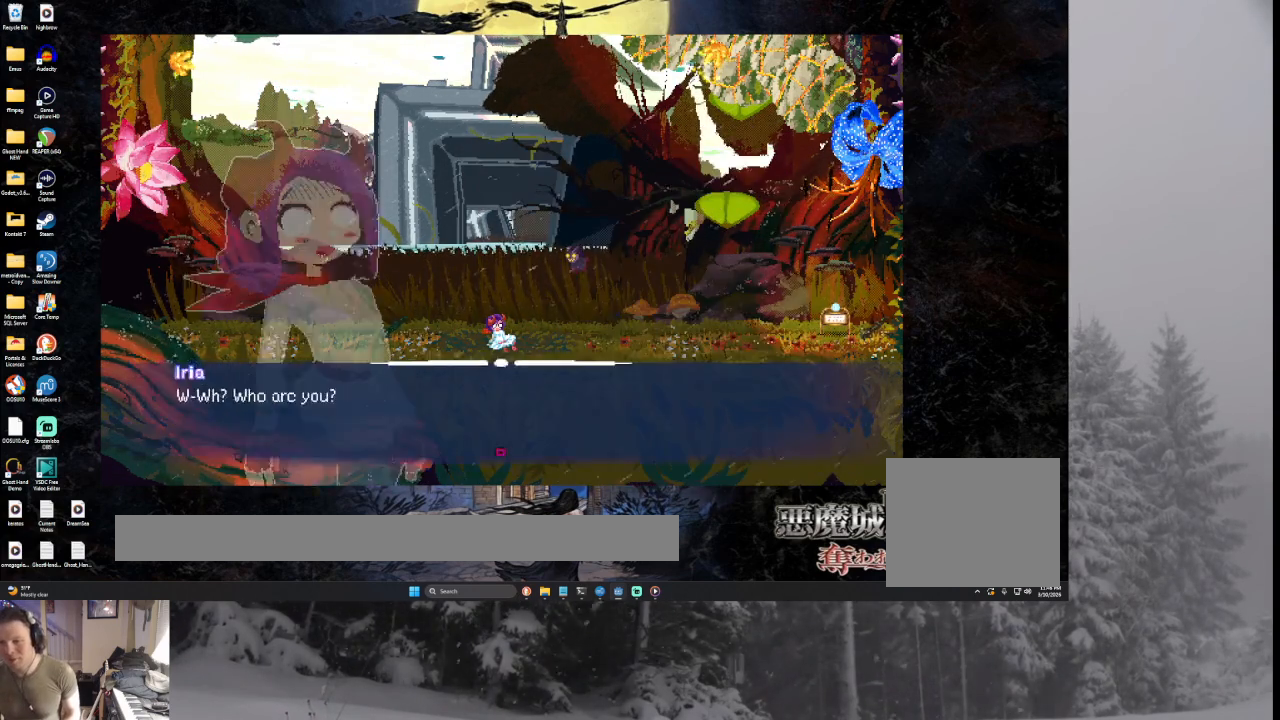
{"buttons": ["CROSS"], "left_stick": "center", "right_stick": "center", "events": [[67, "SQUARE", "up"], [400, "SQUARE", "down"], [467, "SQUARE", "up"]]}
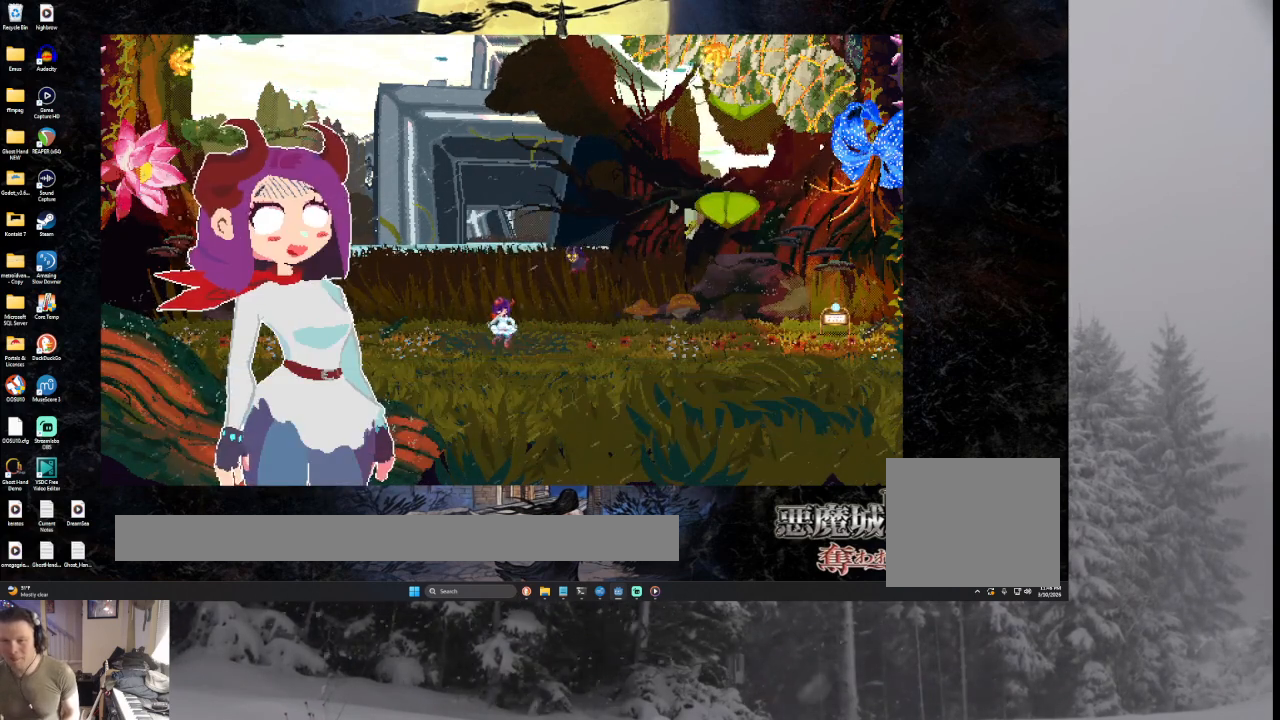
{"buttons": ["CROSS"], "left_stick": "center", "right_stick": "center", "events": [[67, "SQUARE", "down"], [167, "SQUARE", "up"], [267, "SQUARE", "down"], [333, "SQUARE", "up"]]}
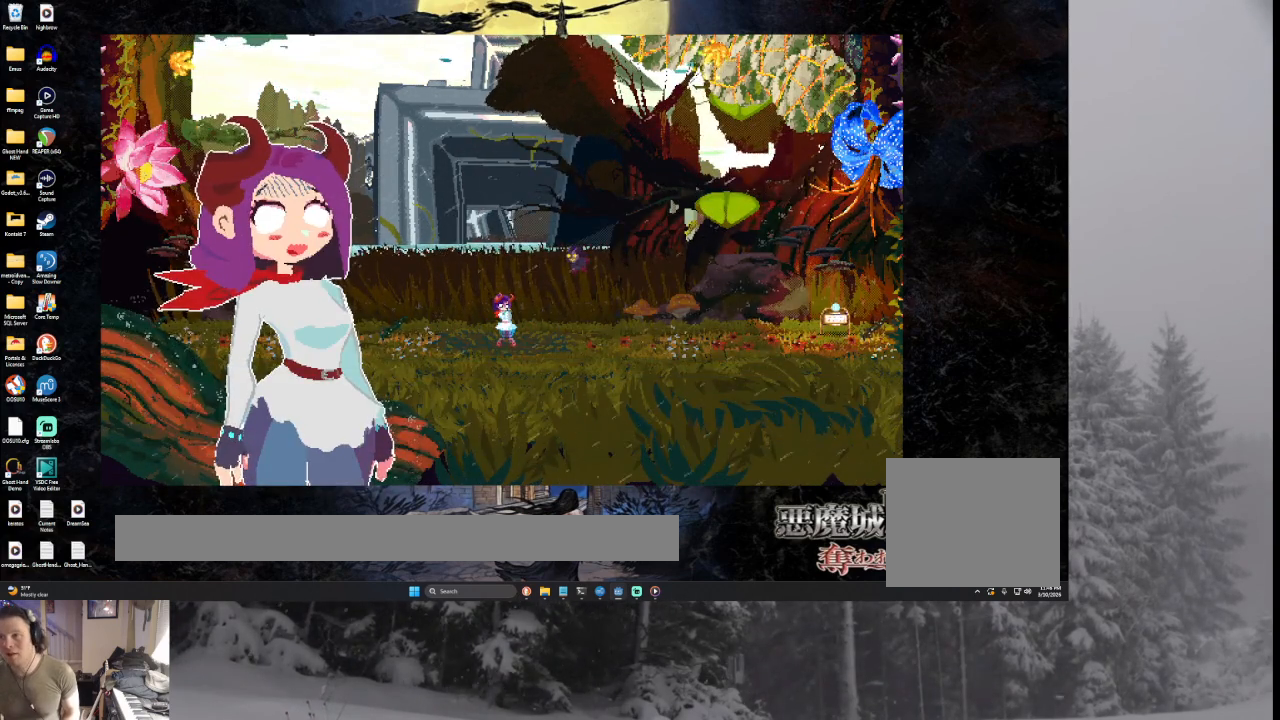
{"buttons": ["CROSS", "SQUARE"], "left_stick": "center", "right_stick": "center", "events": [[300, "SQUARE", "down"], [400, "SQUARE", "up"], [500, "SQUARE", "down"]]}
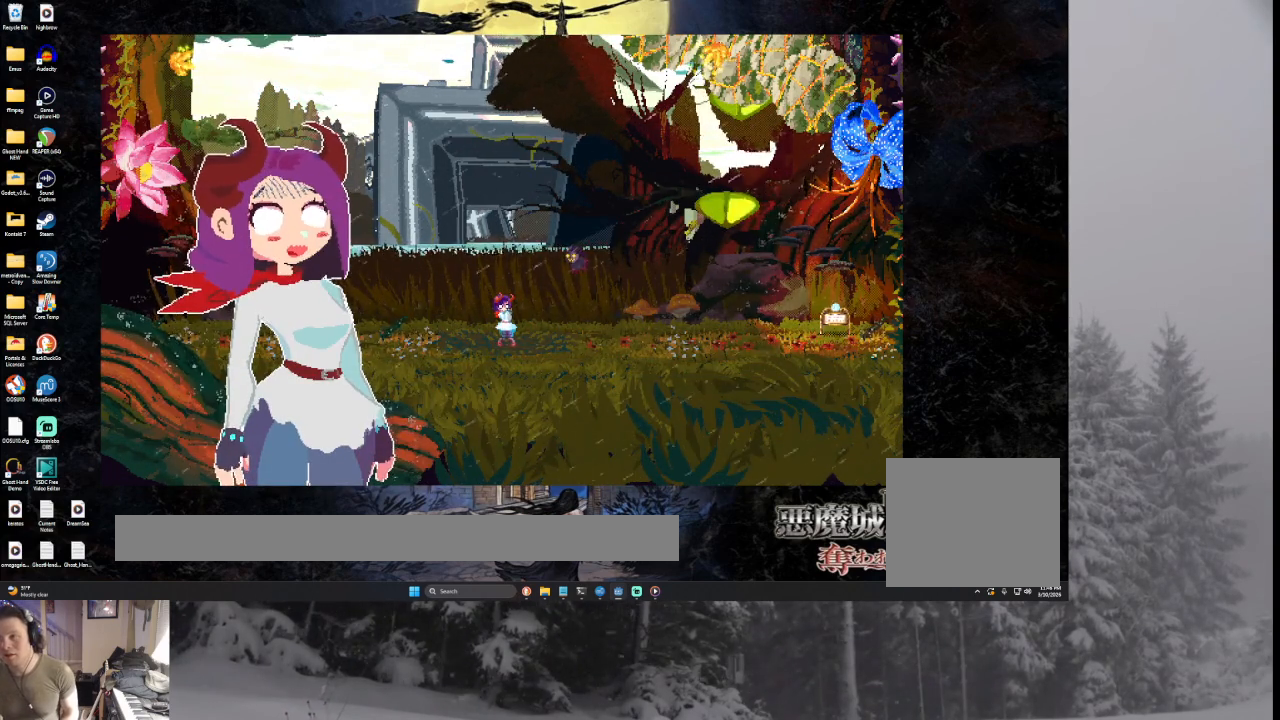
{"buttons": ["CROSS"], "left_stick": "right", "right_stick": "center", "events": [[100, "SQUARE", "up"], [233, "SQUARE", "down"], [300, "SQUARE", "up"], [433, "left_stick", "right"]]}
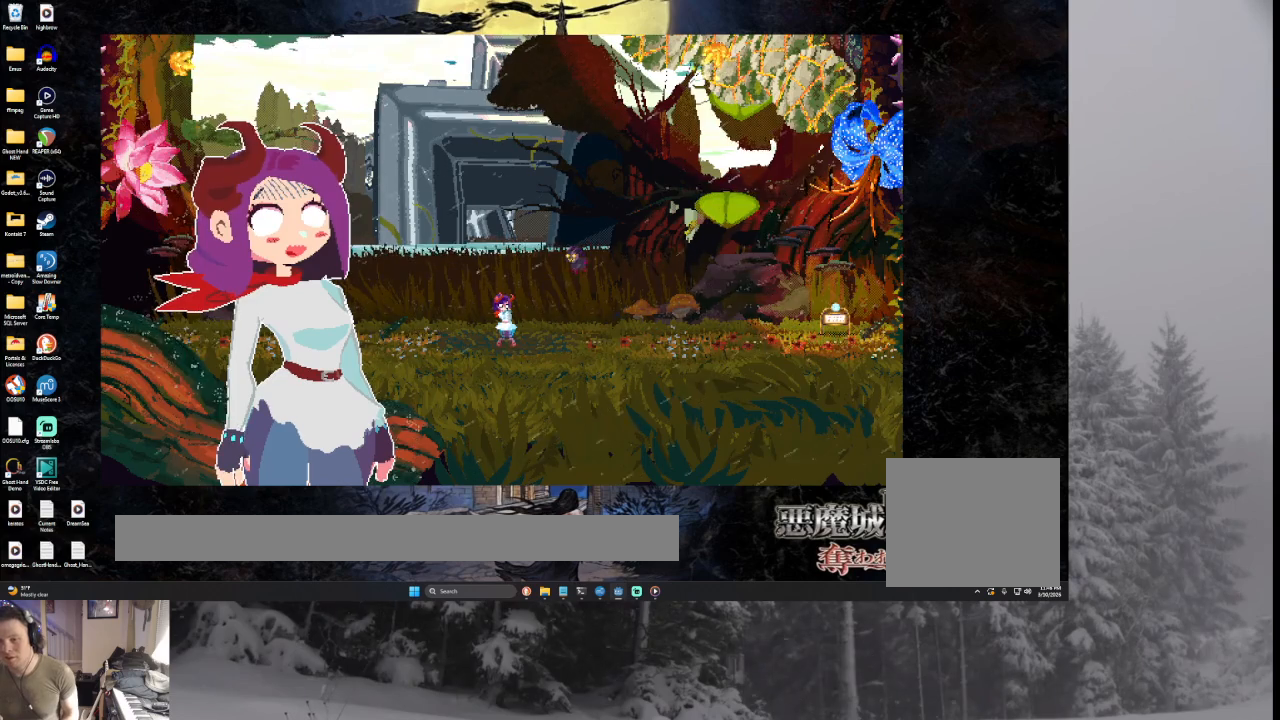
{"buttons": ["CROSS"], "left_stick": "right", "right_stick": "center", "events": [[133, "left_stick", "center"], [333, "left_stick", "right"]]}
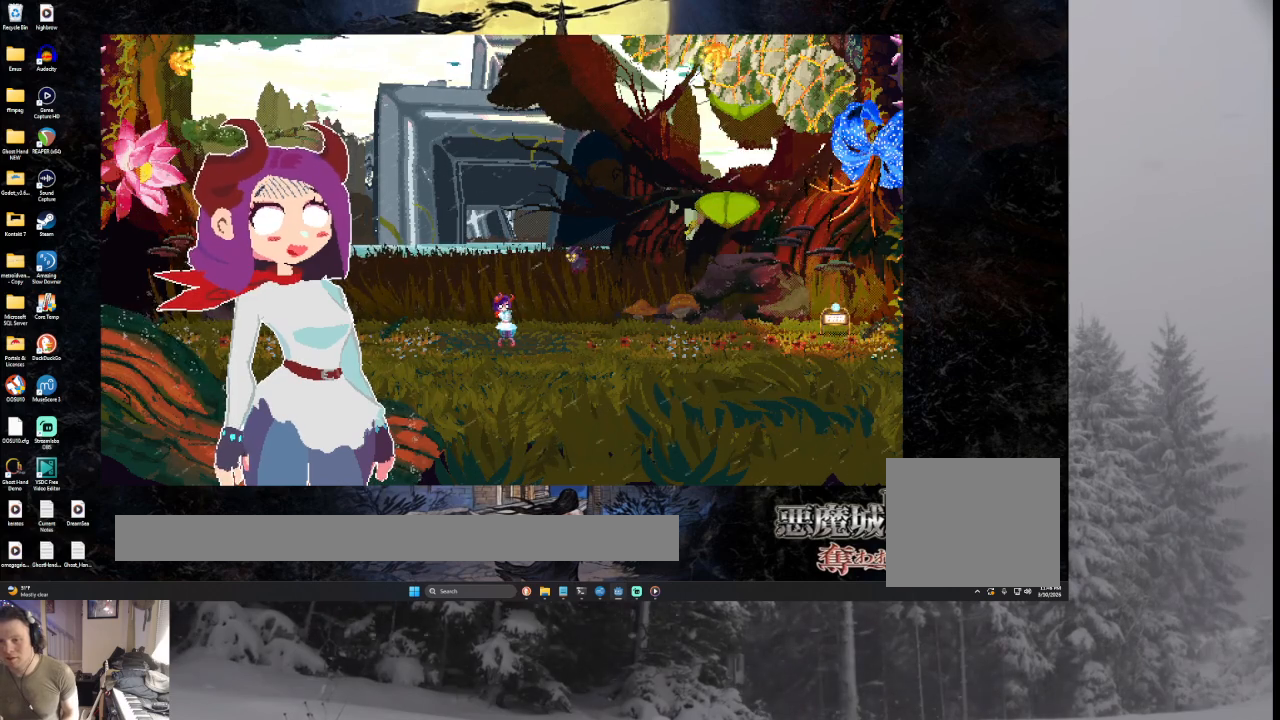
{"buttons": ["CROSS"], "left_stick": "center", "right_stick": "center", "events": [[333, "left_stick", "center"]]}
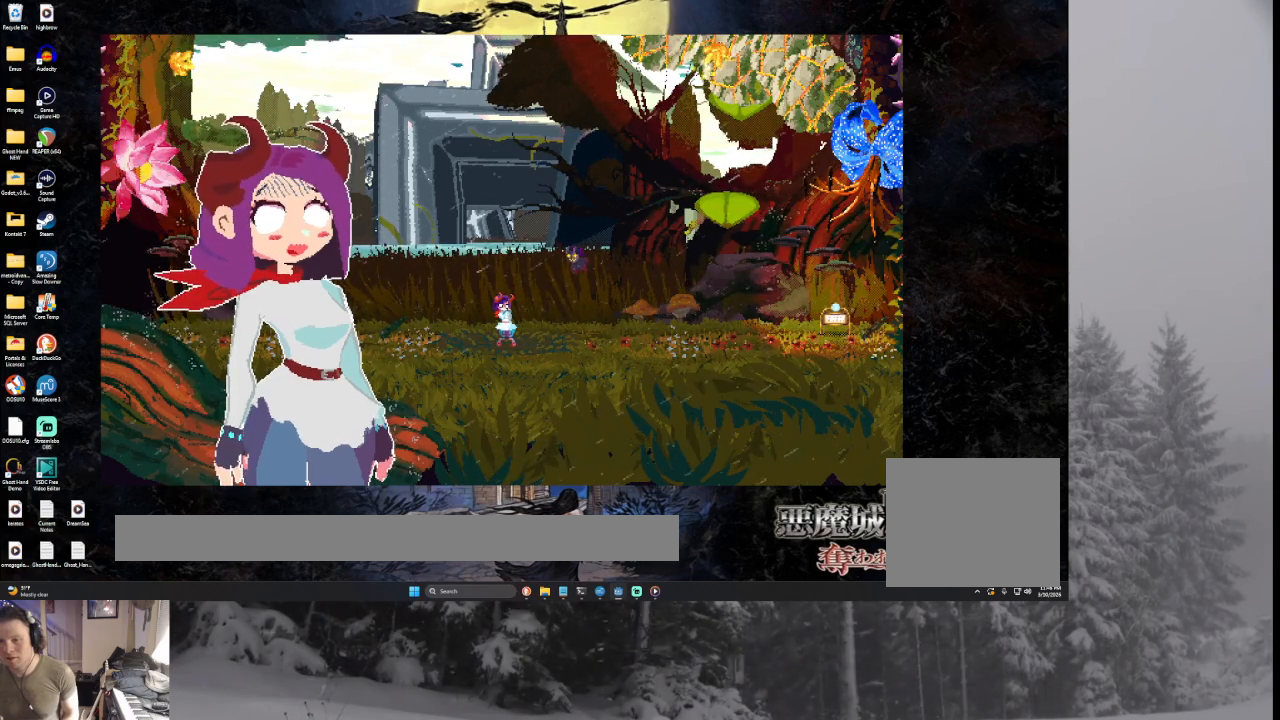
{"buttons": ["CROSS"], "left_stick": "center", "right_stick": "center", "events": [[200, "left_stick", "right"], [467, "left_stick", "center"]]}
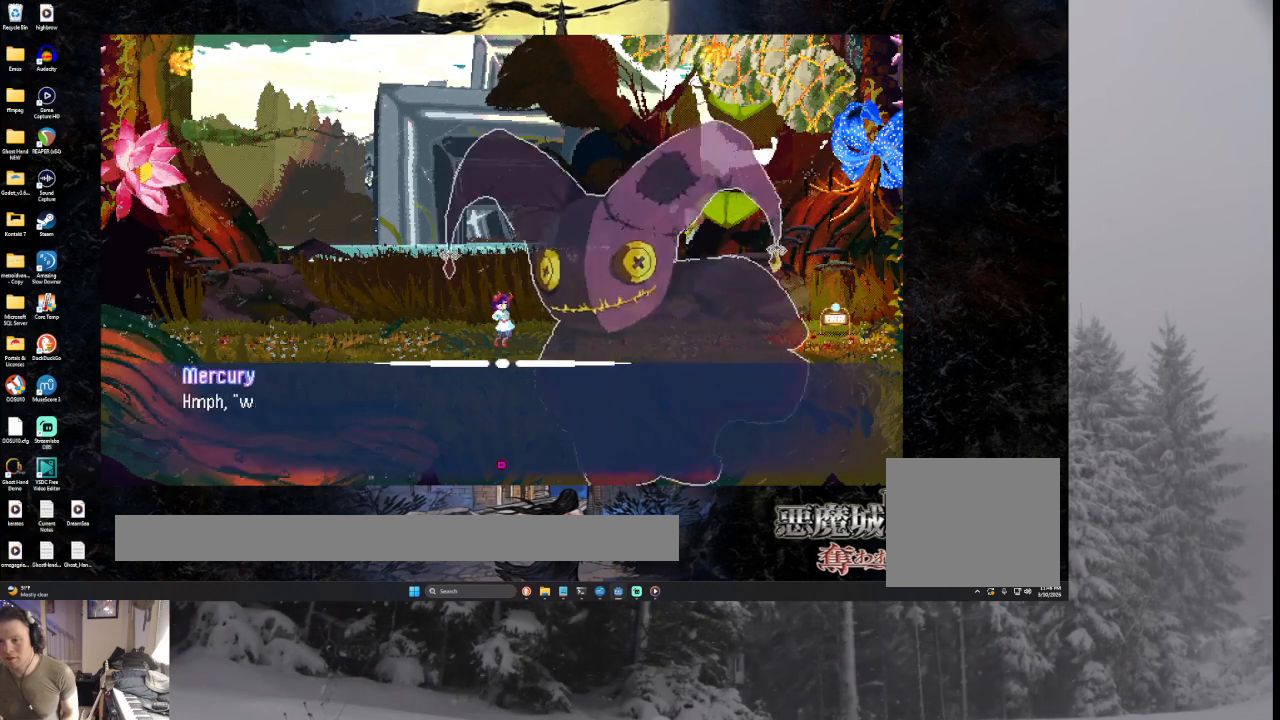
{"buttons": ["CROSS"], "left_stick": "center", "right_stick": "center", "events": [[233, "SQUARE", "down"], [333, "SQUARE", "up"], [467, "SQUARE", "down"], [500, "SQUARE", "up"]]}
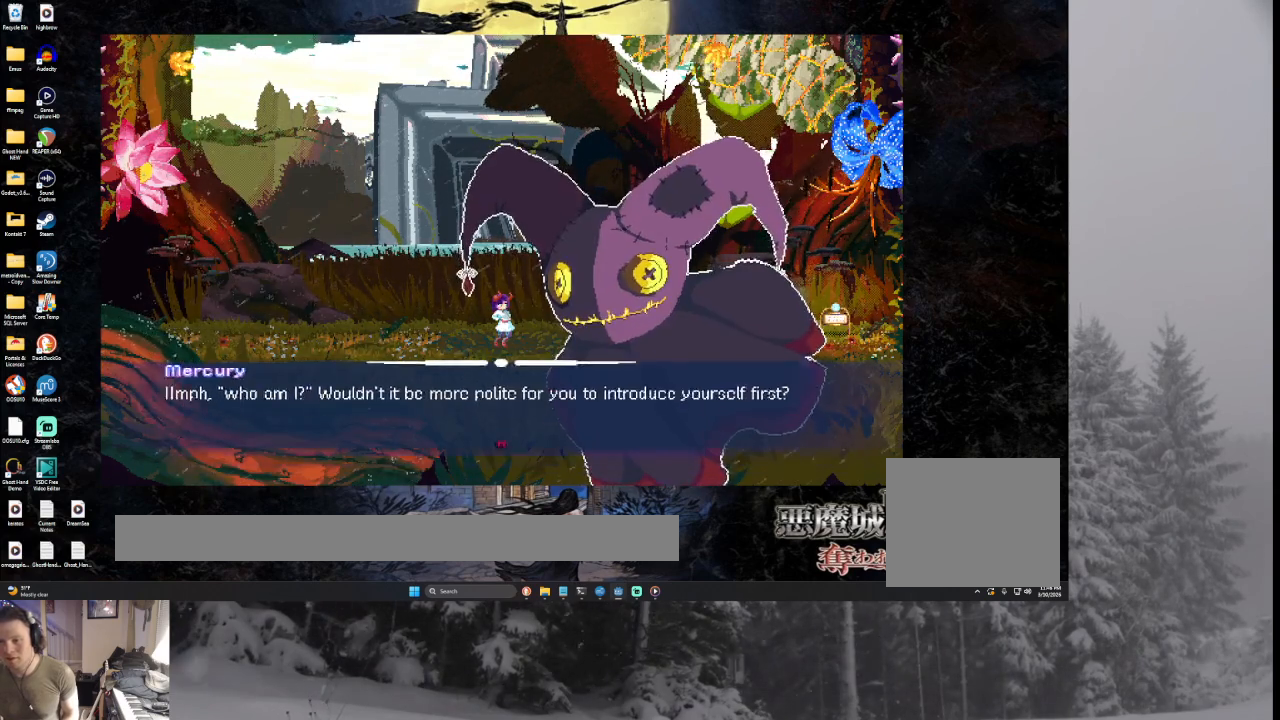
{"buttons": ["CROSS"], "left_stick": "center", "right_stick": "center", "events": [[100, "SQUARE", "down"], [200, "SQUARE", "up"], [300, "SQUARE", "down"], [333, "SQUARE", "up"], [467, "SQUARE", "down"], [500, "SQUARE", "up"]]}
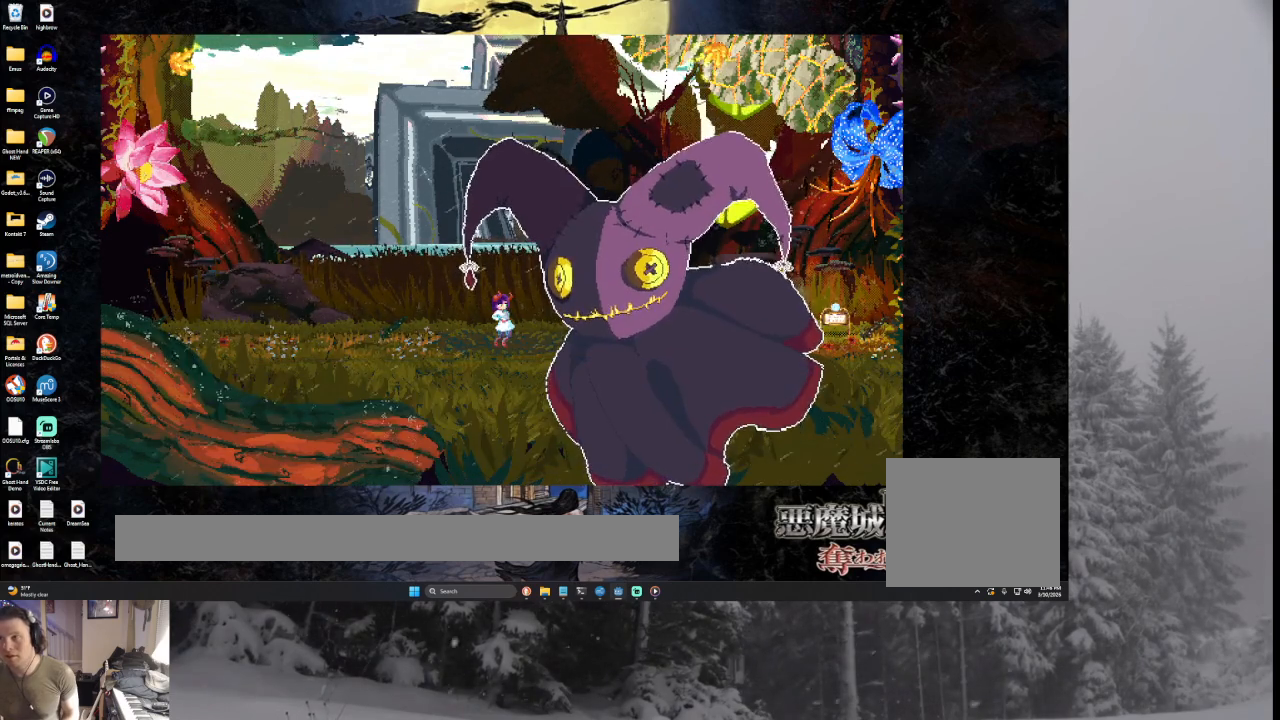
{"buttons": ["CROSS"], "left_stick": "right", "right_stick": "center", "events": [[433, "left_stick", "right"]]}
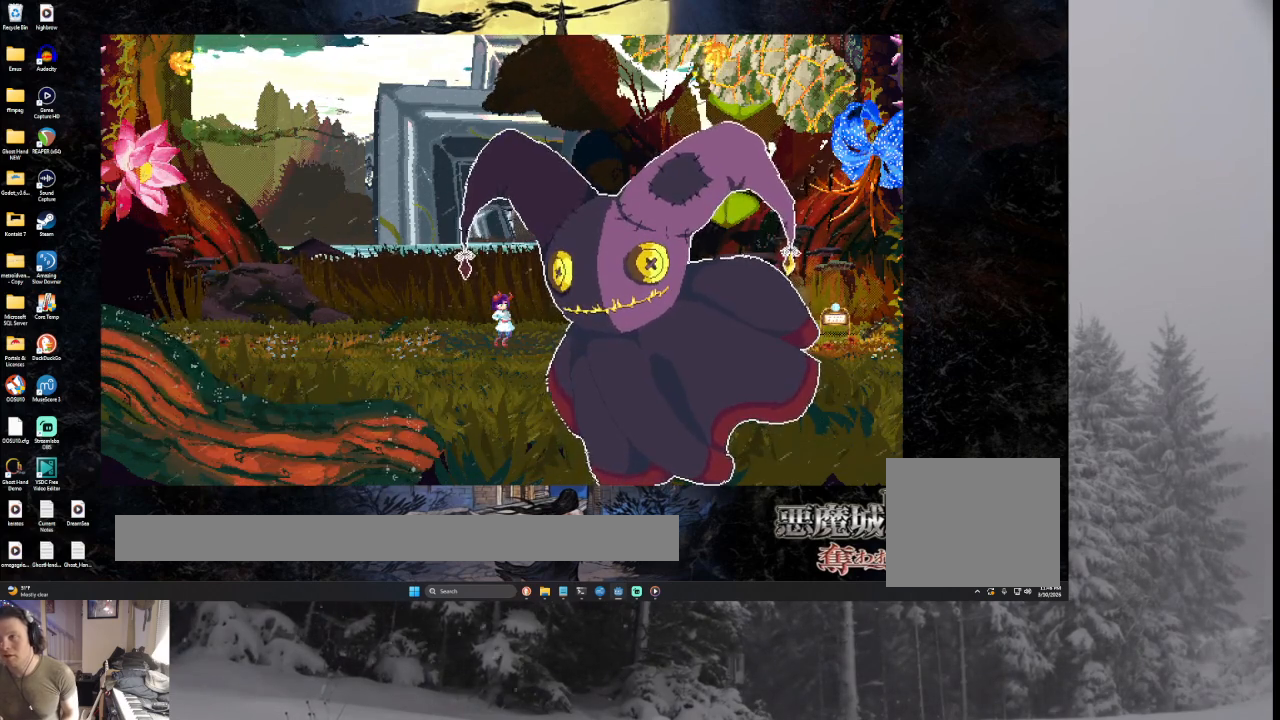
{"buttons": ["CROSS"], "left_stick": "right", "right_stick": "center", "events": [[67, "left_stick", "center"], [267, "SQUARE", "down"], [367, "SQUARE", "up"], [500, "left_stick", "right"]]}
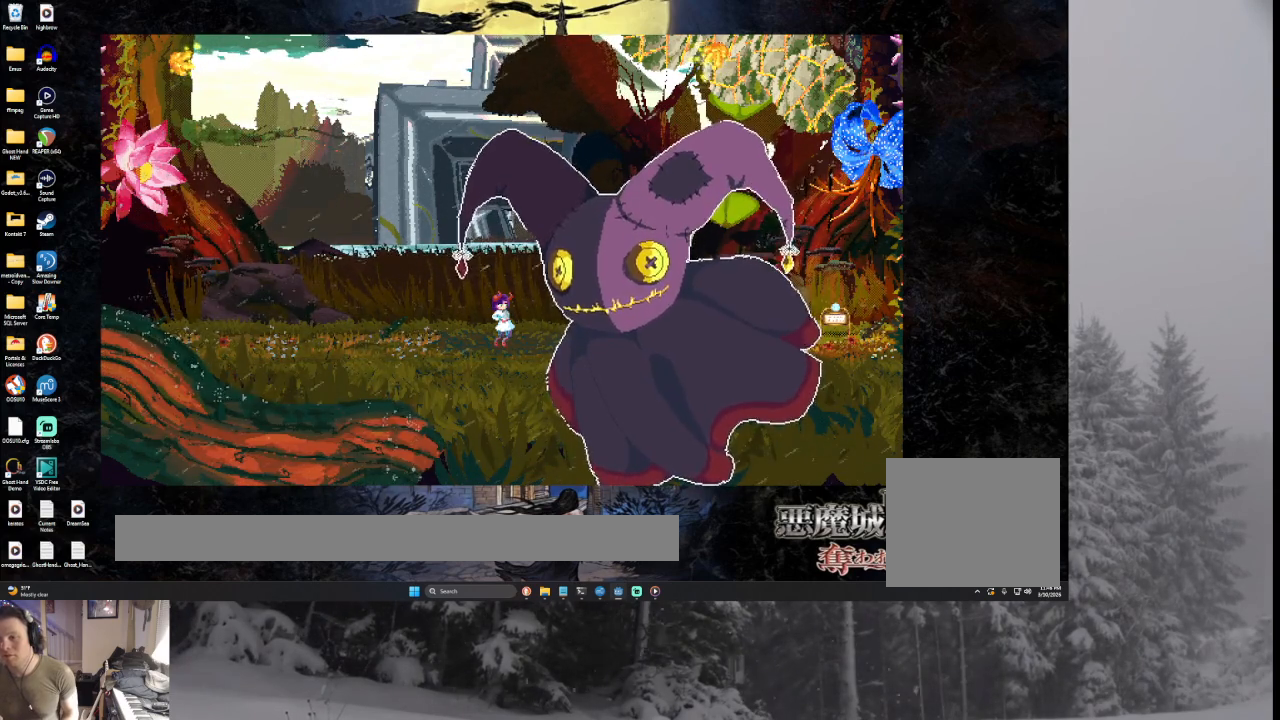
{"buttons": ["CROSS", "SQUARE"], "left_stick": "center", "right_stick": "center", "events": [[433, "left_stick", "center"], [500, "SQUARE", "down"]]}
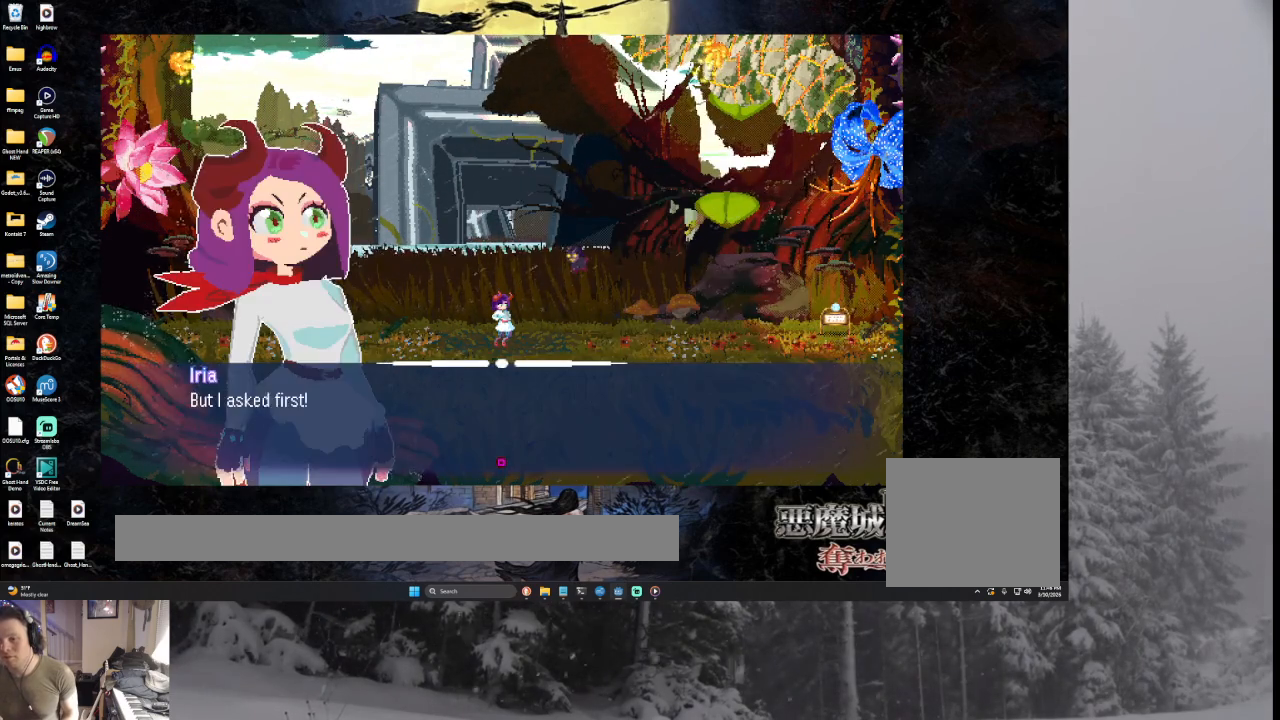
{"buttons": ["CROSS", "SQUARE"], "left_stick": "center", "right_stick": "center", "events": [[33, "SQUARE", "up"], [167, "SQUARE", "down"], [233, "SQUARE", "up"], [333, "SQUARE", "down"], [367, "SQUARE", "up"], [467, "SQUARE", "down"]]}
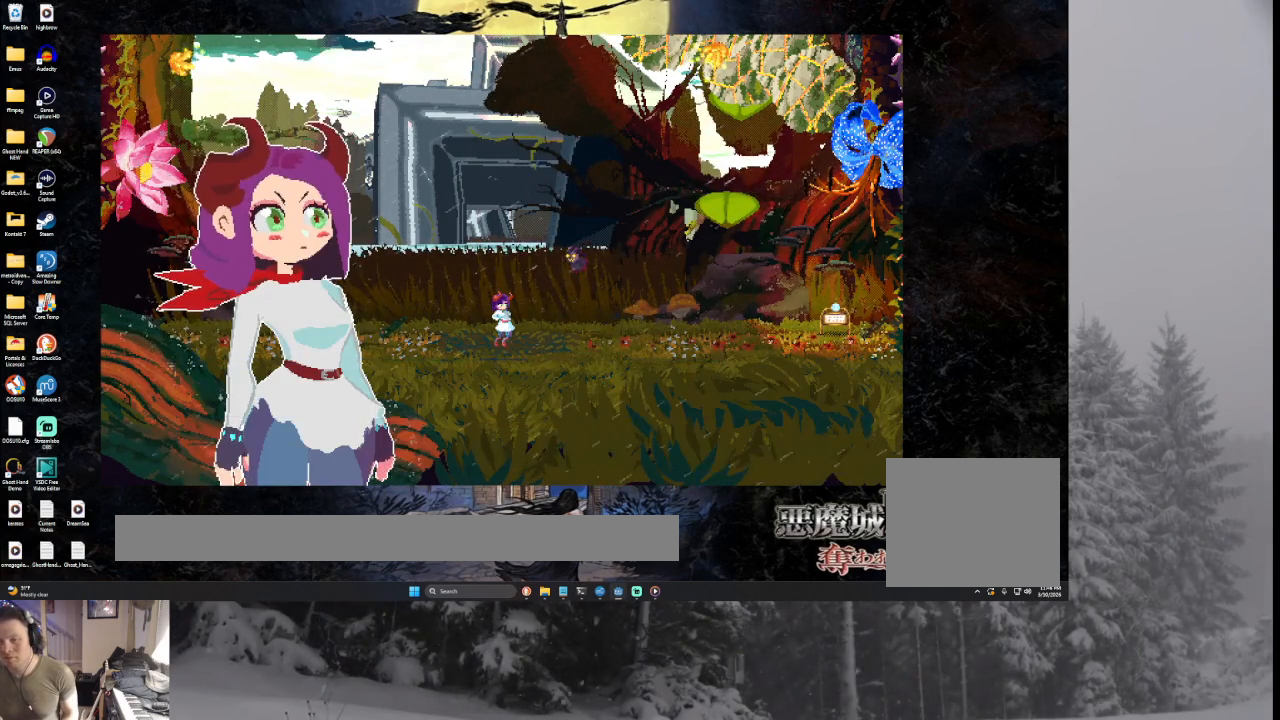
{"buttons": ["CROSS"], "left_stick": "center", "right_stick": "center", "events": [[33, "SQUARE", "up"], [133, "SQUARE", "down"], [200, "SQUARE", "up"], [300, "SQUARE", "down"], [367, "SQUARE", "up"]]}
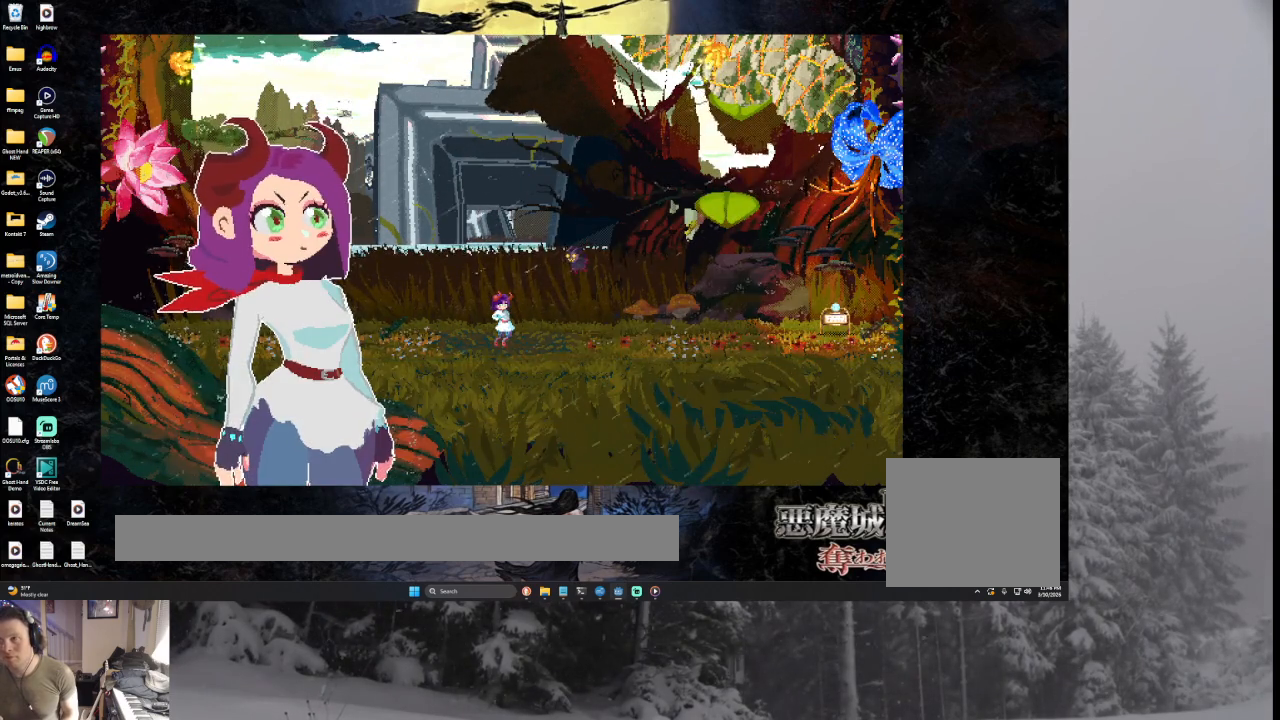
{"buttons": ["CROSS"], "left_stick": "center", "right_stick": "center", "events": [[100, "SQUARE", "down"], [133, "SQUARE", "up"], [233, "SQUARE", "down"], [300, "SQUARE", "up"]]}
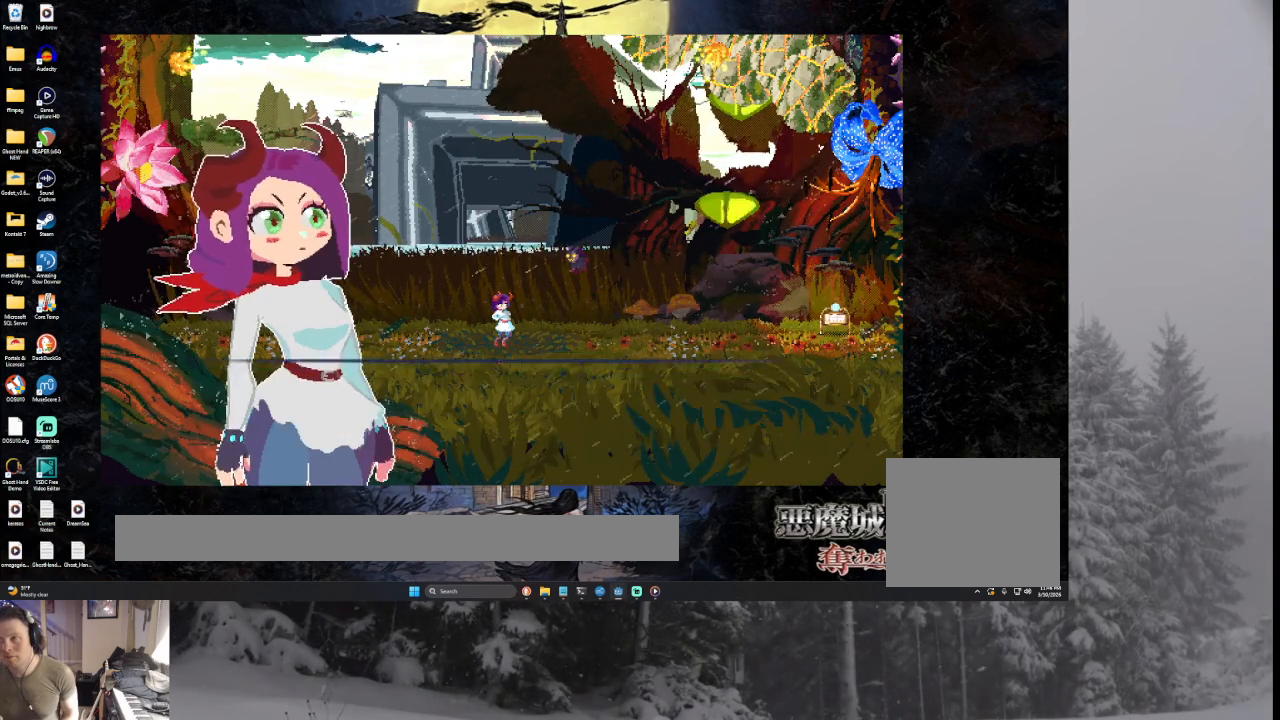
{"buttons": ["CROSS"], "left_stick": "center", "right_stick": "center", "events": [[33, "left_stick", "right"], [267, "left_stick", "center"]]}
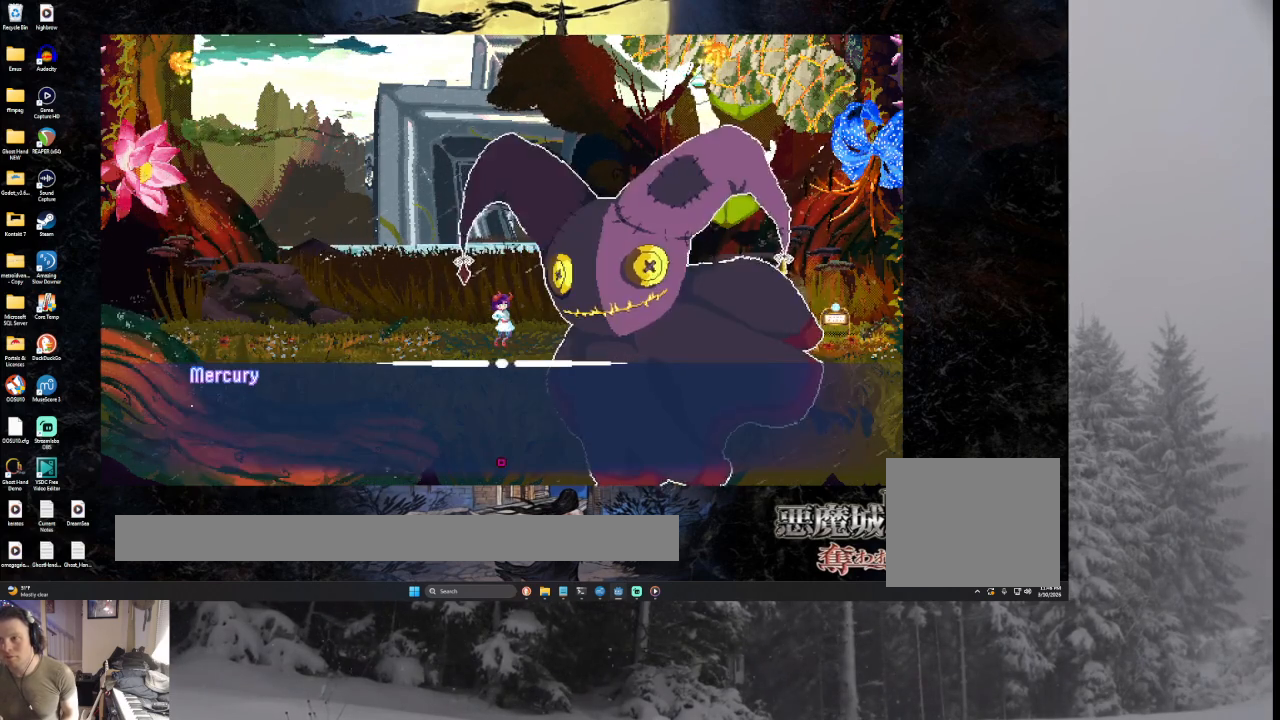
{"buttons": ["CROSS"], "left_stick": "center", "right_stick": "center", "events": [[33, "left_stick", "right"], [200, "left_stick", "center"]]}
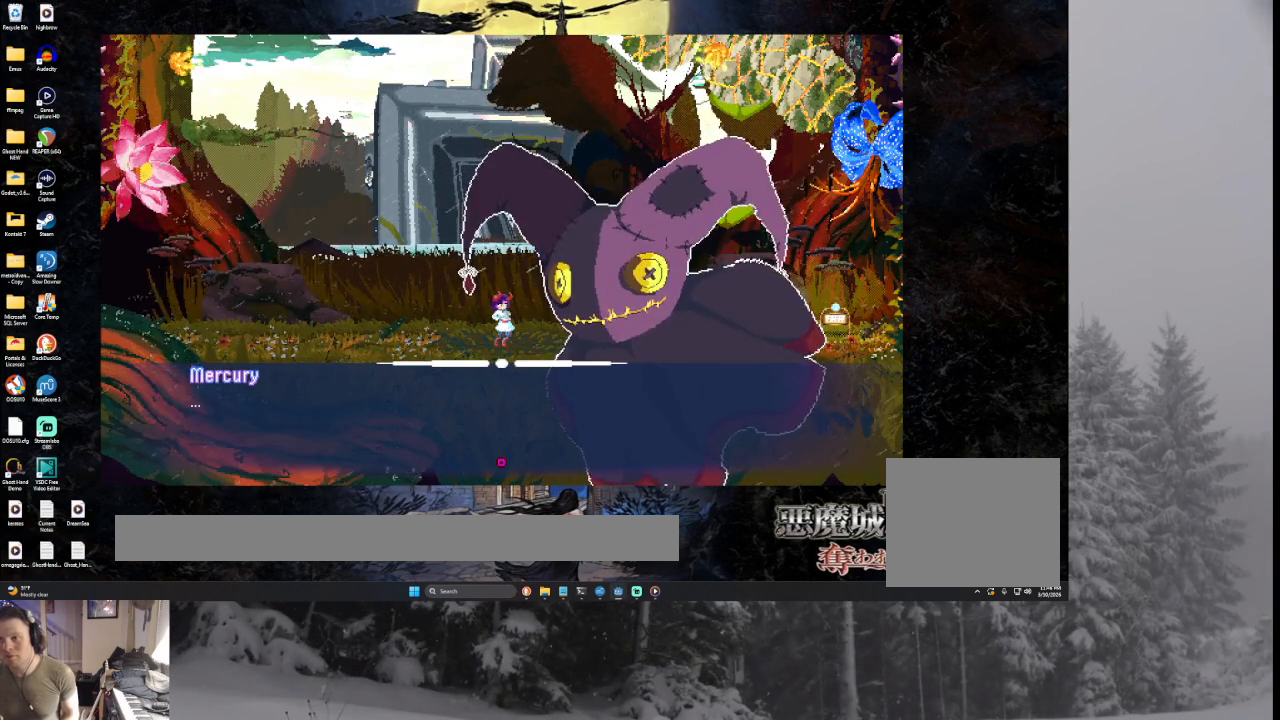
{"buttons": ["CROSS"], "left_stick": "center", "right_stick": "center", "events": []}